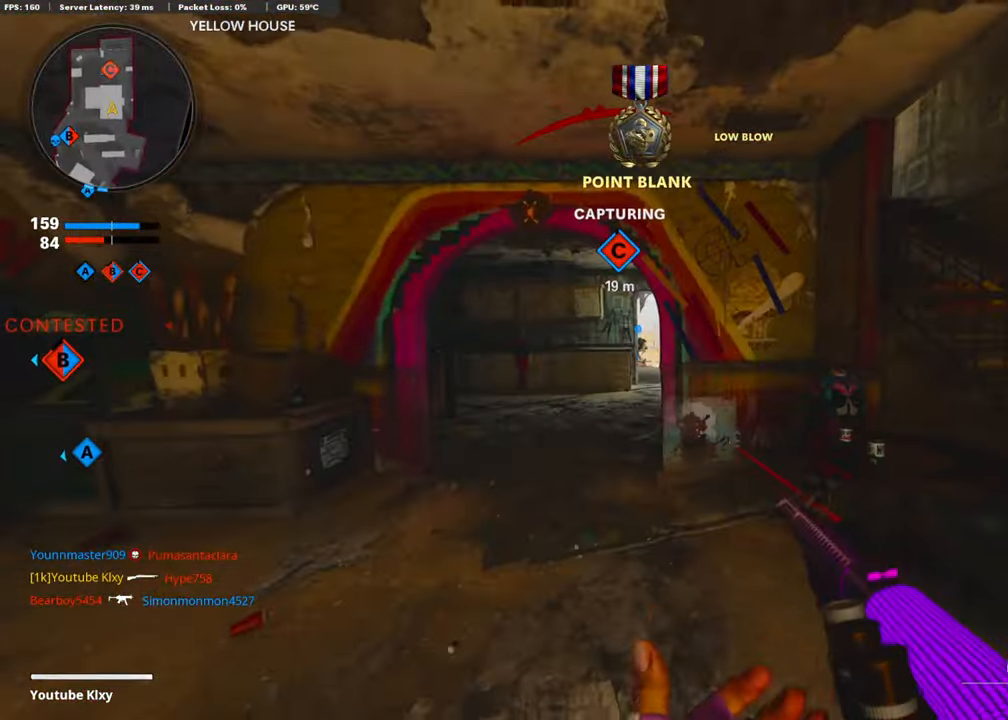
Gameplay with a controller (PlayStation layout); each line is a JSON object with the inputs held at the frame after it. "events" lists button and stick changes between this image and that frame as [ms after this image, input, new state], when the widget could be followed in between.
{"buttons": [], "left_stick": "up", "right_stick": "center", "events": [[303, "left_stick", "up"]]}
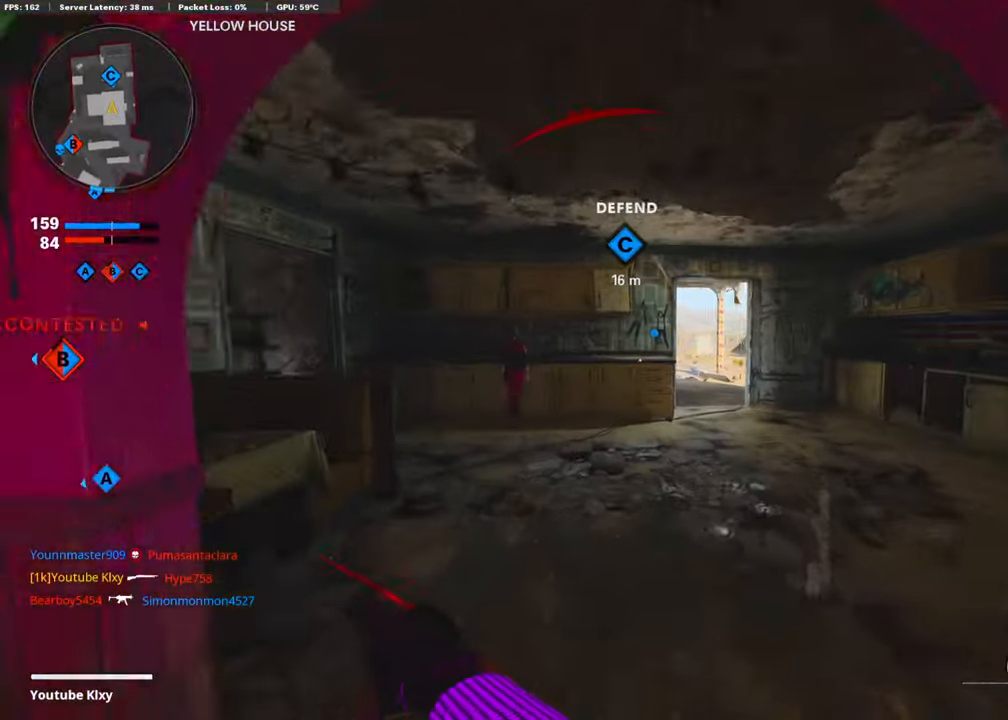
{"buttons": [], "left_stick": "up", "right_stick": "center", "events": [[353, "SQUARE", "down"], [454, "SQUARE", "up"]]}
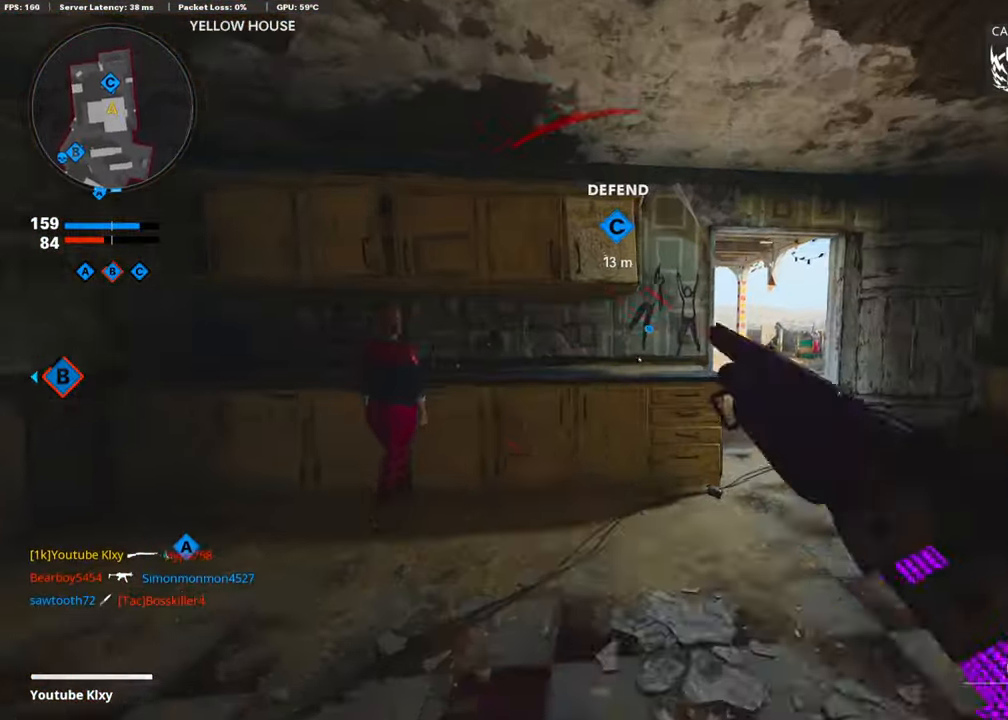
{"buttons": [], "left_stick": "up-left", "right_stick": "center", "events": [[252, "left_stick", "up-left"]]}
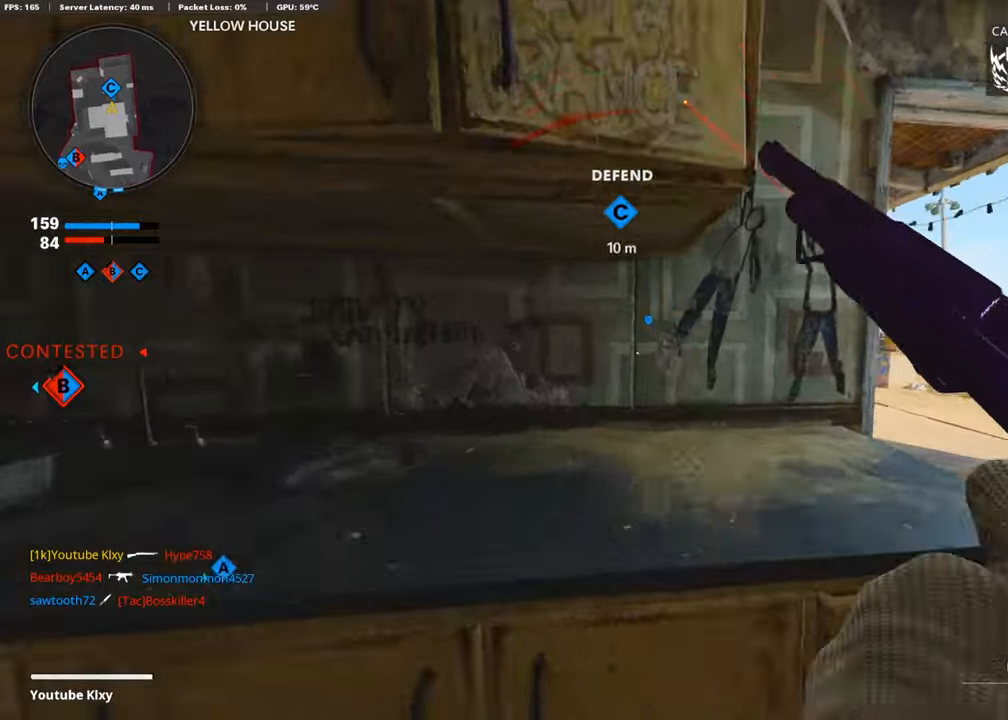
{"buttons": [], "left_stick": "right", "right_stick": "center", "events": [[34, "left_stick", "right"], [50, "right_stick", "left"], [84, "left_stick", "center"], [168, "right_stick", "center"], [438, "left_stick", "right"]]}
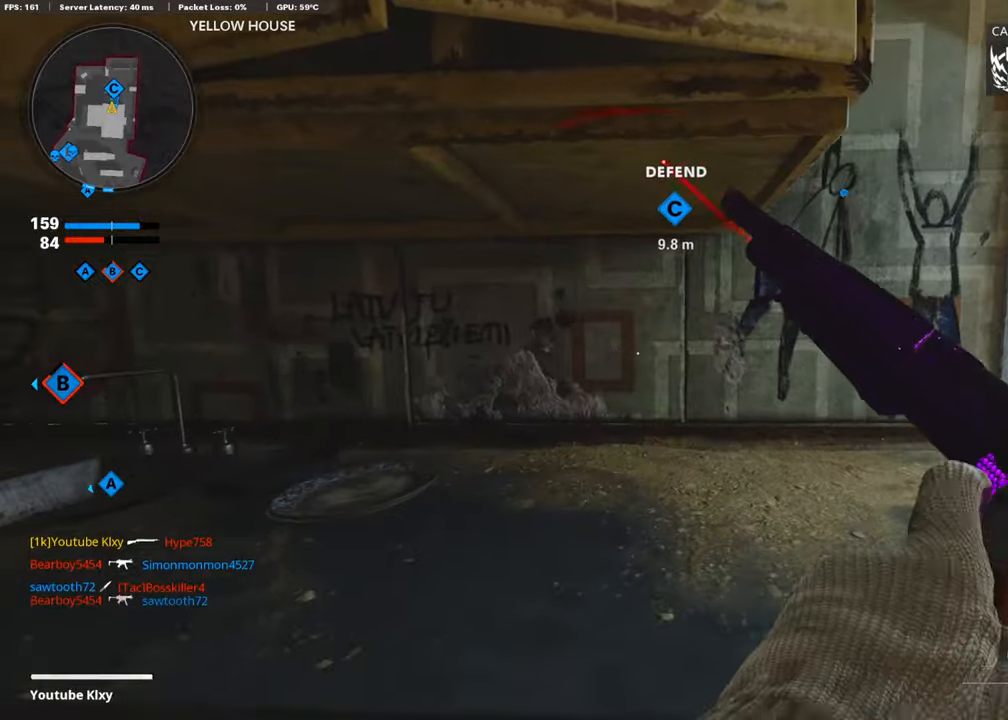
{"buttons": ["L3"], "left_stick": "up", "right_stick": "center", "events": [[286, "left_stick", "up-right"], [387, "L3", "down"], [471, "left_stick", "up"]]}
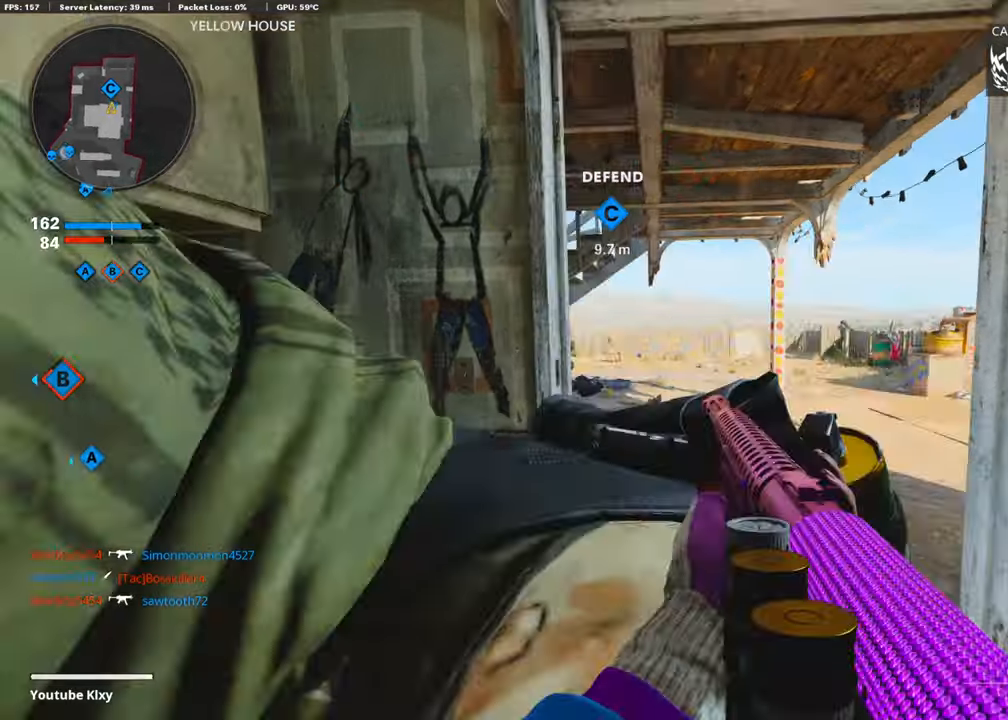
{"buttons": ["L3", "R3"], "left_stick": "up-left", "right_stick": "center", "events": [[404, "left_stick", "up-left"], [421, "right_stick", "left"], [471, "R3", "down"], [488, "right_stick", "center"]]}
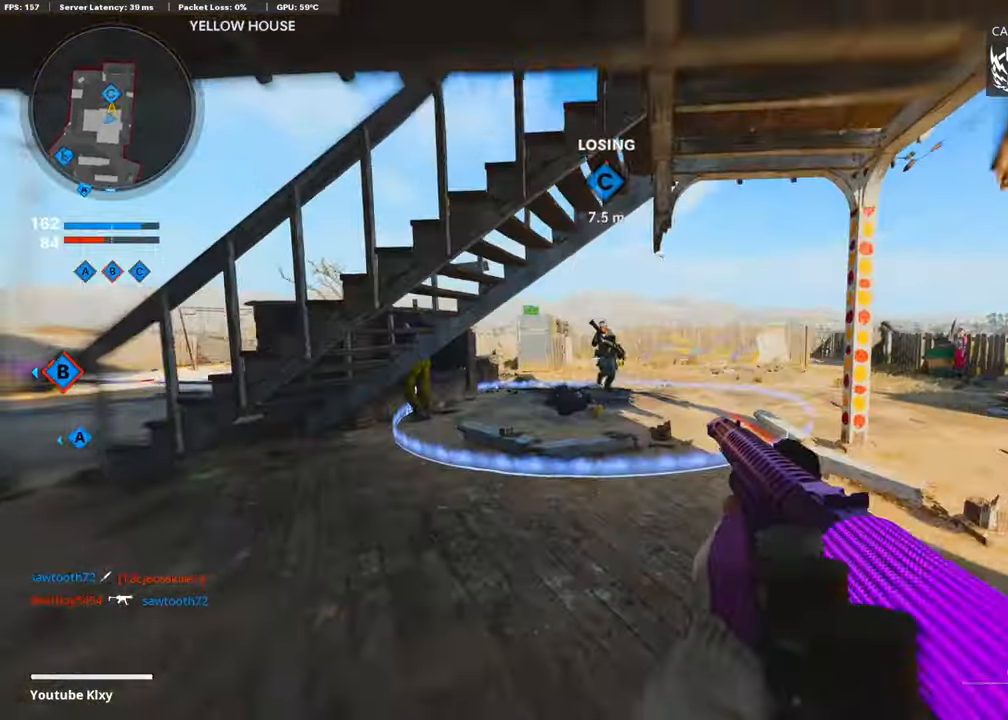
{"buttons": ["R1"], "left_stick": "up-left", "right_stick": "down-left", "events": [[135, "R3", "up"], [135, "right_stick", "up"], [252, "L3", "up"], [370, "R1", "down"], [438, "right_stick", "center"], [488, "right_stick", "down-left"]]}
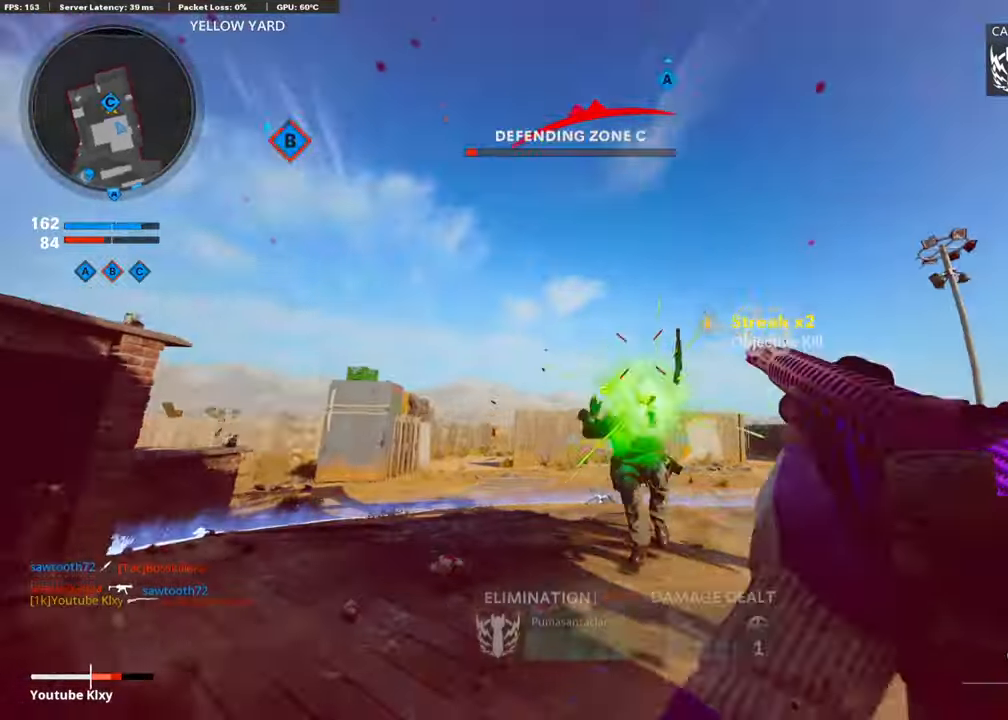
{"buttons": [], "left_stick": "up", "right_stick": "center", "events": [[17, "R1", "up"], [51, "L3", "down"], [51, "right_stick", "down"], [152, "L3", "up"], [202, "right_stick", "down-left"], [236, "L3", "down"], [337, "right_stick", "center"], [370, "L3", "up"], [404, "left_stick", "up"]]}
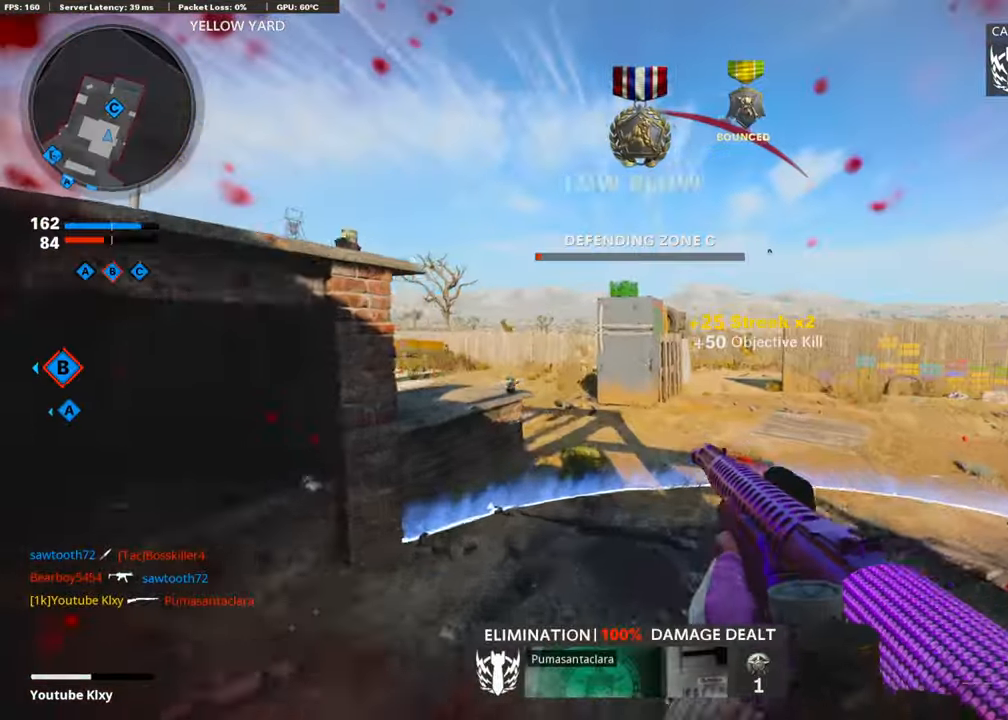
{"buttons": [], "left_stick": "right", "right_stick": "left", "events": [[101, "right_stick", "left"], [253, "CROSS", "down"], [387, "CROSS", "up"], [387, "left_stick", "right"], [404, "right_stick", "center"], [488, "right_stick", "left"]]}
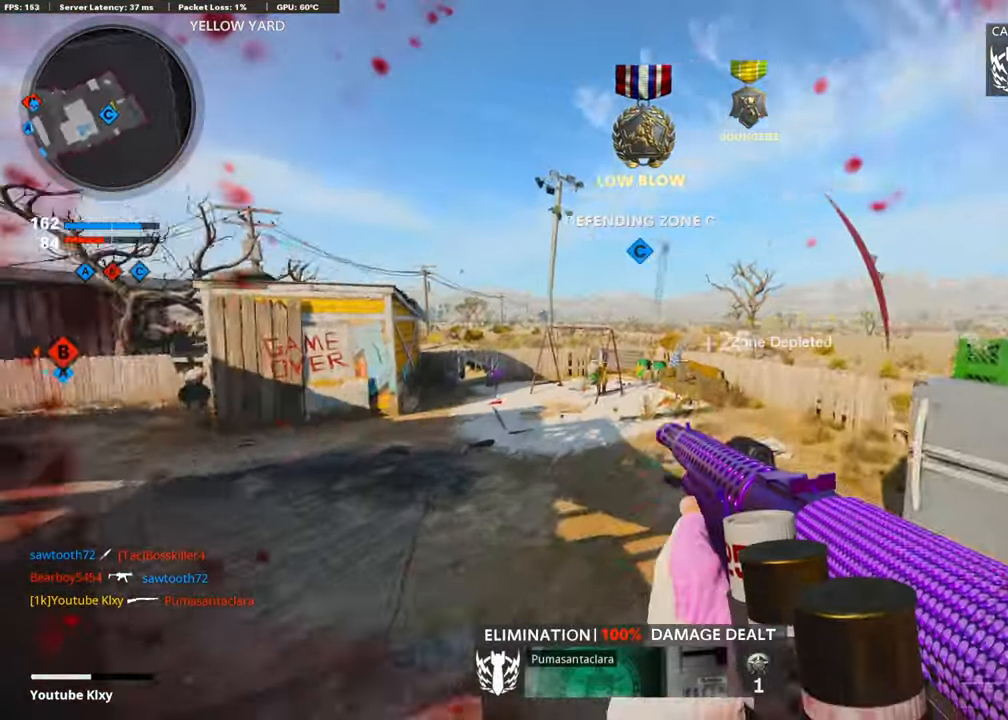
{"buttons": [], "left_stick": "up-right", "right_stick": "left", "events": [[101, "right_stick", "center"], [168, "right_stick", "right"], [370, "left_stick", "up-right"], [421, "right_stick", "center"], [488, "right_stick", "left"]]}
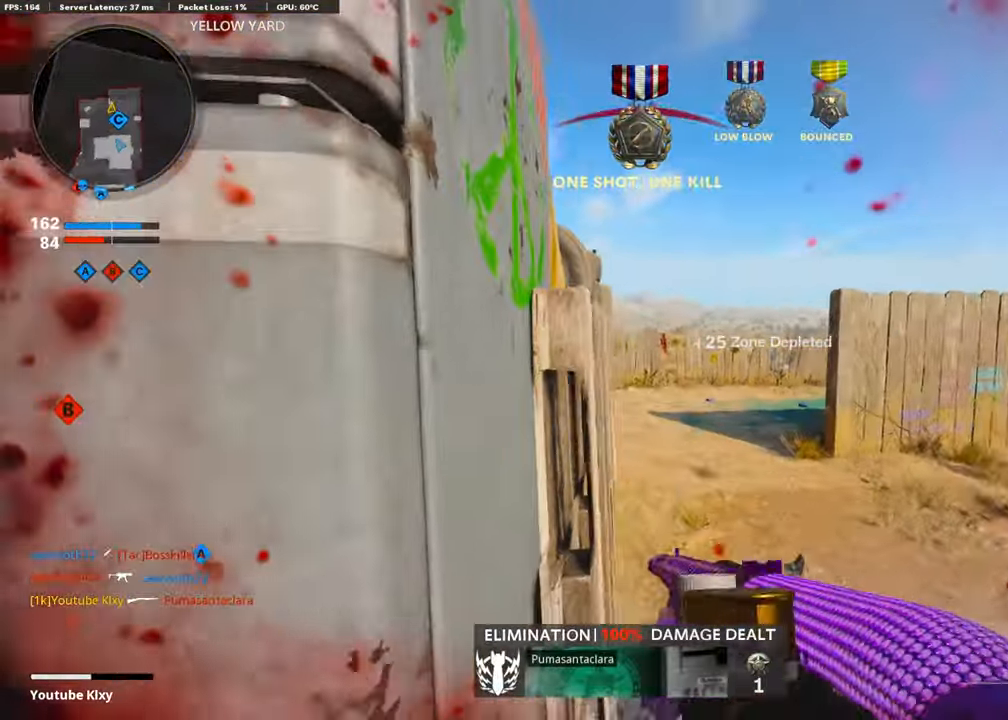
{"buttons": ["L3"], "left_stick": "up-left", "right_stick": "center", "events": [[34, "L3", "down"], [236, "L3", "up"], [303, "left_stick", "down-right"], [354, "left_stick", "center"], [354, "right_stick", "center"], [404, "left_stick", "up-left"], [471, "L3", "down"]]}
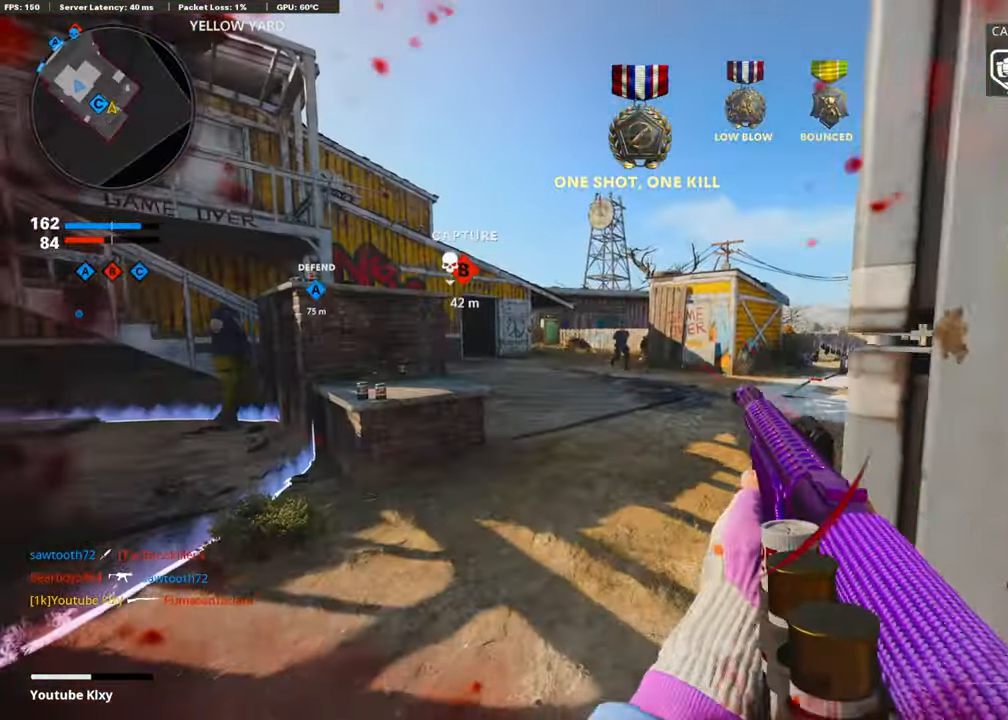
{"buttons": ["L3", "R3"], "left_stick": "up", "right_stick": "up", "events": [[118, "left_stick", "up"], [185, "right_stick", "up"], [387, "R3", "down"]]}
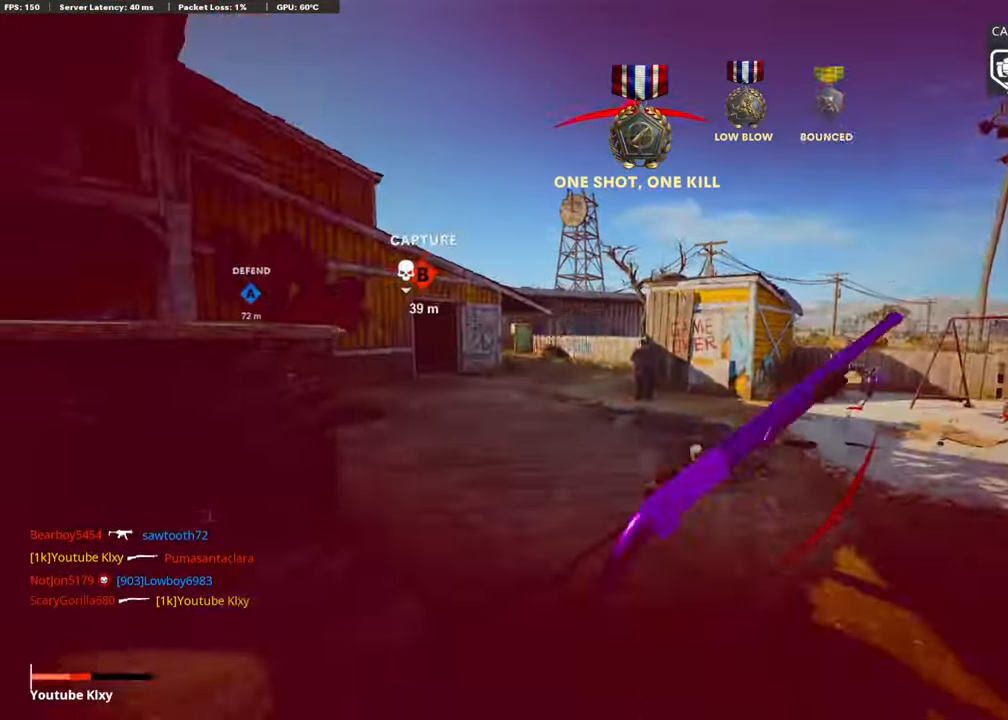
{"buttons": [], "left_stick": "center", "right_stick": "center", "events": [[67, "right_stick", "center"], [84, "L3", "up"], [84, "R3", "up"], [286, "right_stick", "right"], [337, "right_stick", "center"], [353, "left_stick", "center"]]}
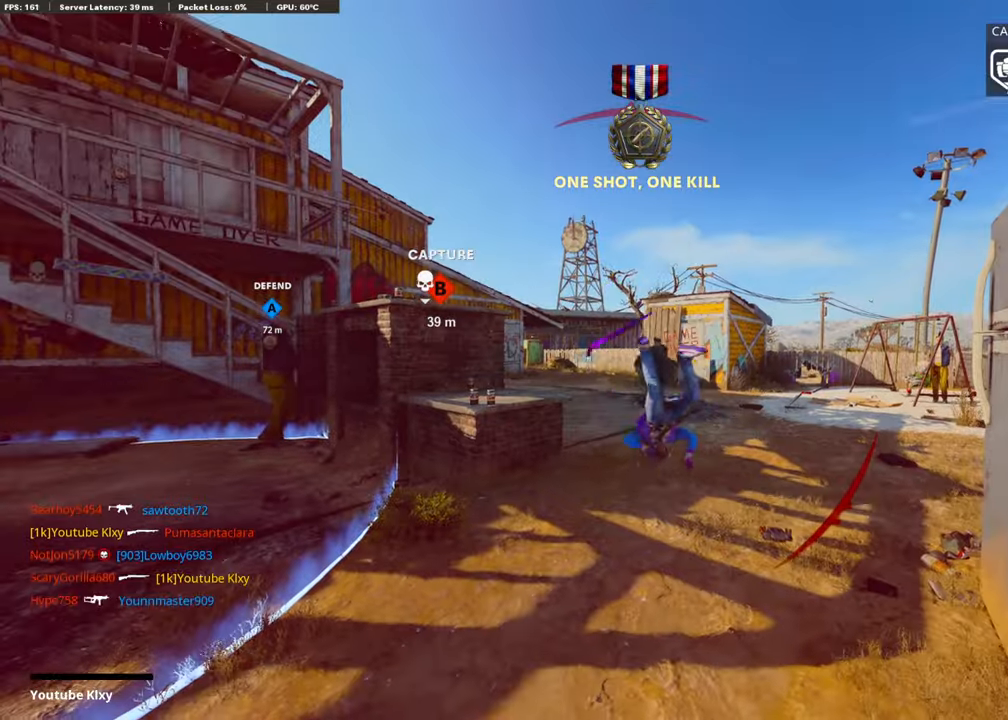
{"buttons": ["CROSS", "SQUARE"], "left_stick": "center", "right_stick": "center", "events": [[202, "SQUARE", "down"], [269, "CROSS", "down"], [353, "SQUARE", "up"], [370, "CROSS", "up"], [438, "CROSS", "down"], [438, "SQUARE", "down"]]}
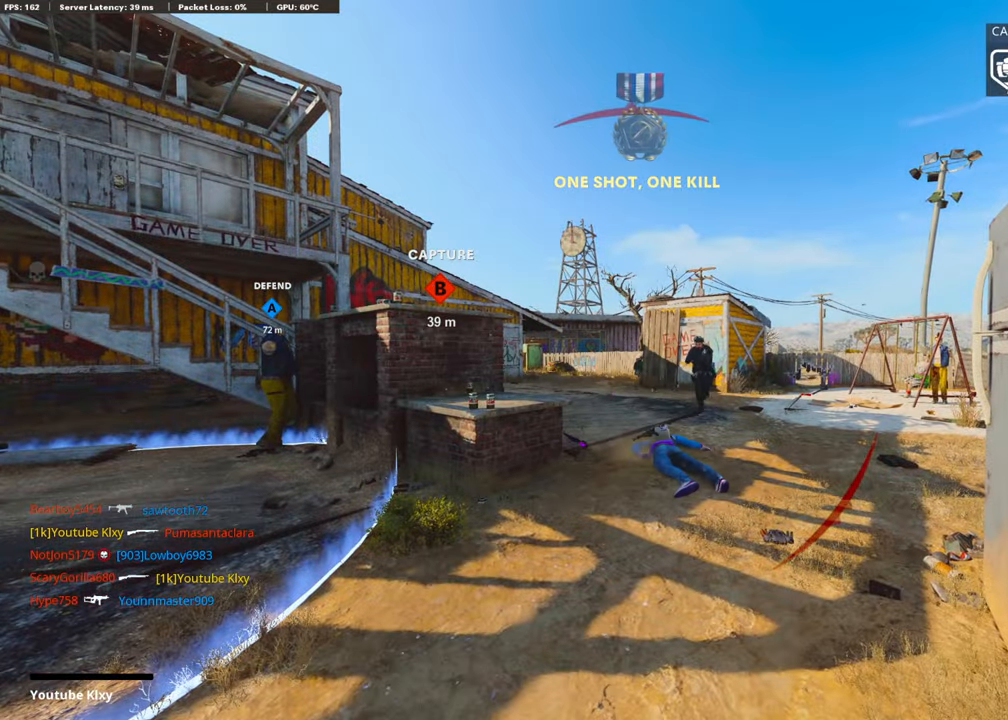
{"buttons": ["CROSS"], "left_stick": "center", "right_stick": "center", "events": [[84, "CROSS", "up"], [84, "SQUARE", "up"], [168, "CROSS", "down"], [185, "SQUARE", "down"], [303, "SQUARE", "up"], [320, "CROSS", "up"], [404, "CROSS", "down"], [404, "SQUARE", "down"], [505, "SQUARE", "up"]]}
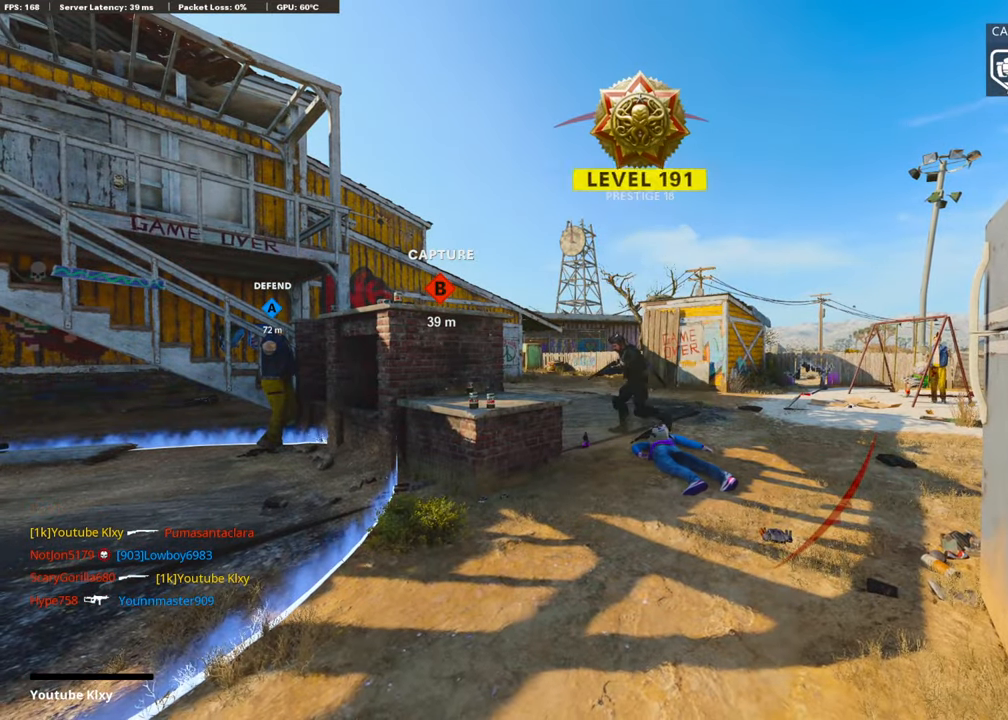
{"buttons": ["L3"], "left_stick": "up", "right_stick": "center", "events": [[34, "CROSS", "up"], [101, "CROSS", "down"], [101, "SQUARE", "down"], [236, "CROSS", "up"], [236, "SQUARE", "up"], [236, "left_stick", "up"], [303, "CROSS", "down"], [337, "SQUARE", "down"], [421, "SQUARE", "up"], [455, "CROSS", "up"], [505, "L3", "down"]]}
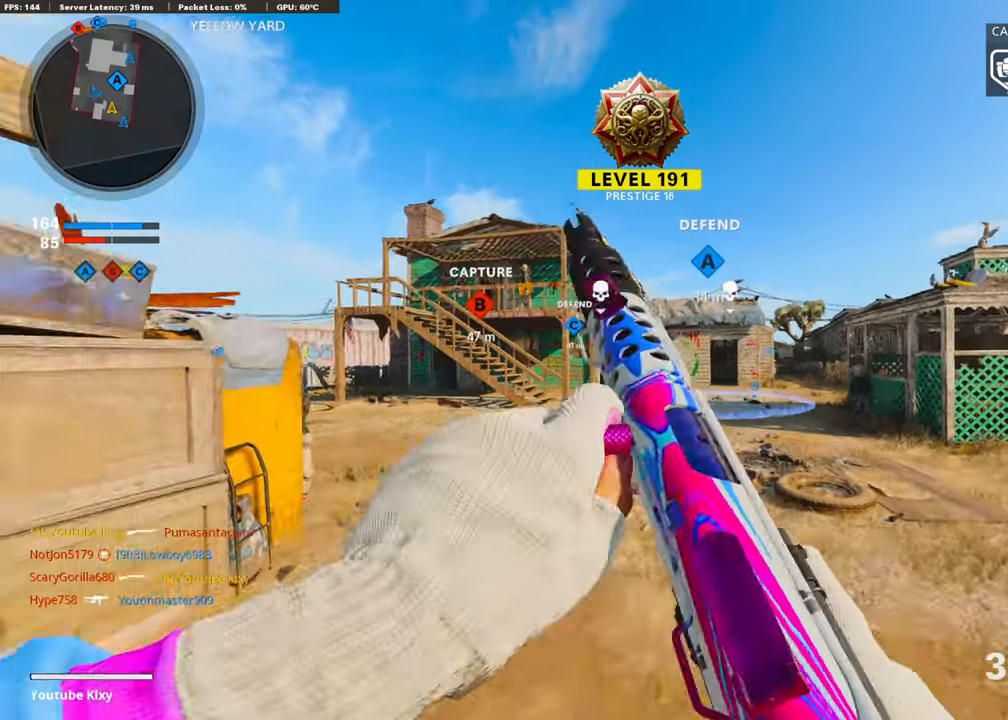
{"buttons": [], "left_stick": "up", "right_stick": "center", "events": [[168, "L3", "up"], [202, "TRIANGLE", "down"], [303, "TRIANGLE", "up"]]}
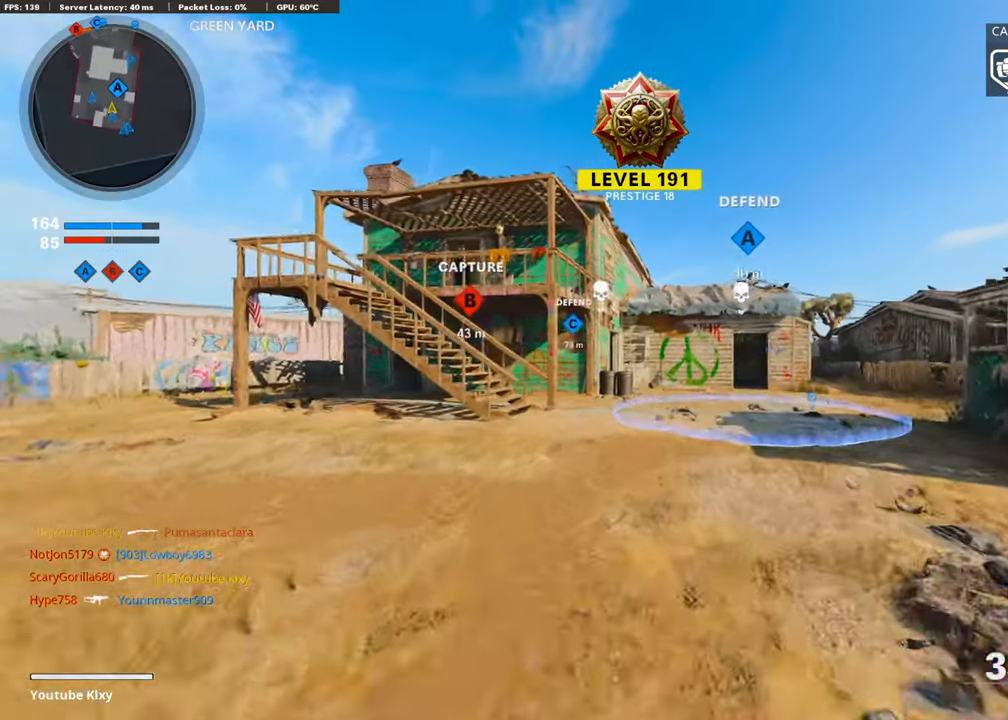
{"buttons": [], "left_stick": "up", "right_stick": "center", "events": []}
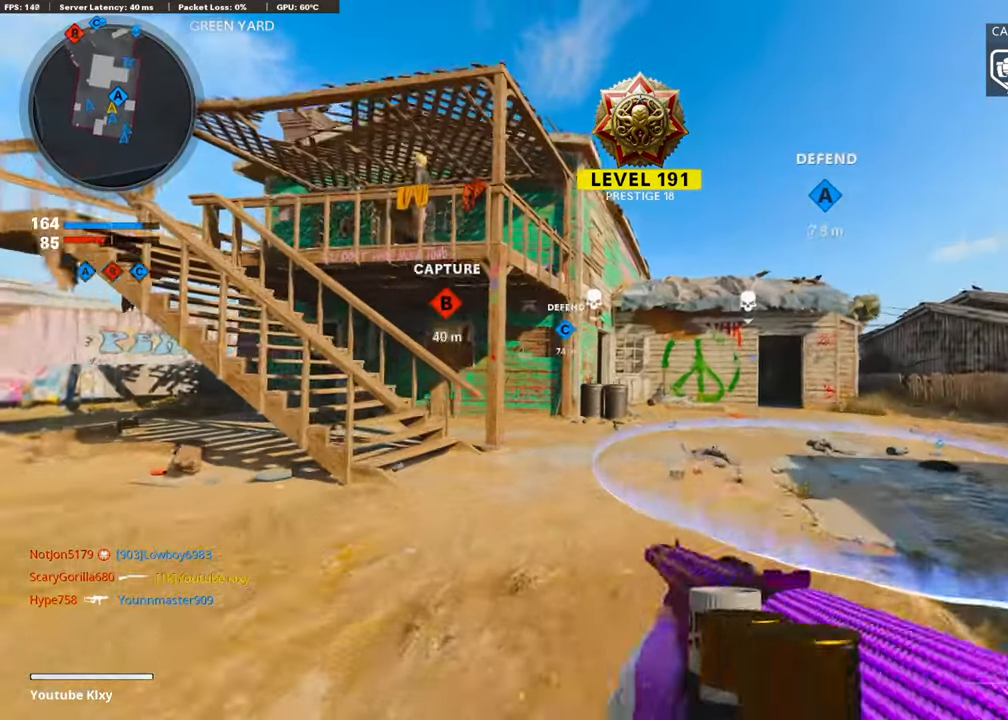
{"buttons": ["R3"], "left_stick": "down-right", "right_stick": "center", "events": [[17, "right_stick", "down-left"], [84, "CROSS", "down"], [101, "right_stick", "left"], [185, "left_stick", "right"], [236, "CROSS", "up"], [253, "left_stick", "down-right"], [270, "right_stick", "center"], [404, "R3", "down"]]}
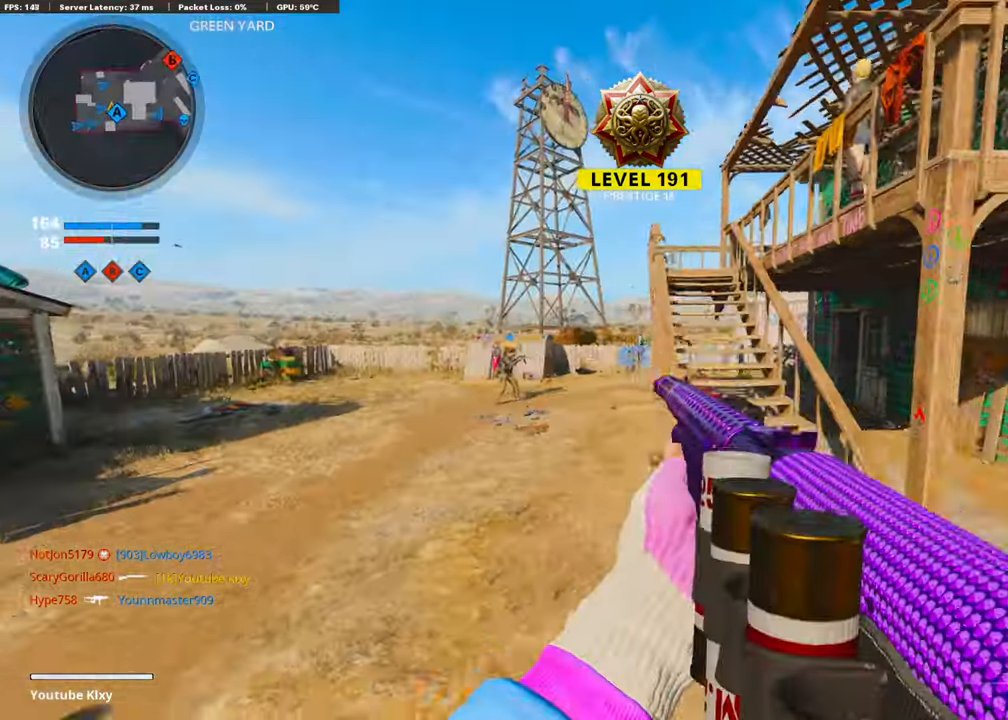
{"buttons": [], "left_stick": "up-right", "right_stick": "center", "events": [[34, "right_stick", "right"], [135, "left_stick", "right"], [303, "R3", "up"], [303, "left_stick", "up-right"], [303, "right_stick", "center"]]}
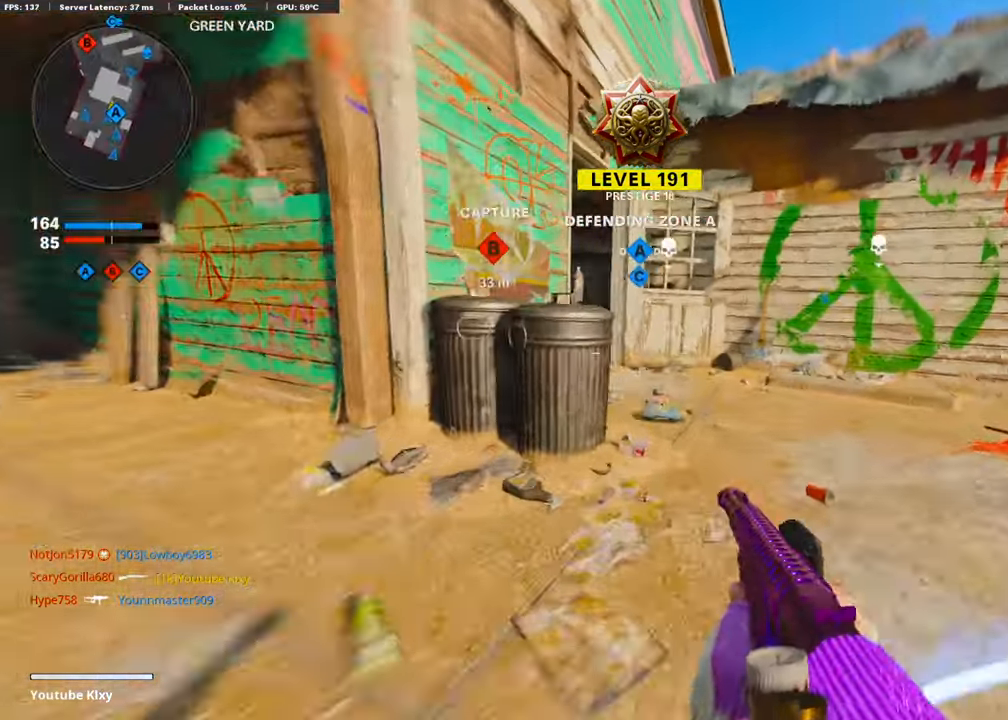
{"buttons": ["L3"], "left_stick": "up", "right_stick": "center", "events": [[152, "L3", "down"], [152, "left_stick", "up"], [152, "right_stick", "left"], [219, "L3", "up"], [253, "right_stick", "center"], [354, "L3", "down"]]}
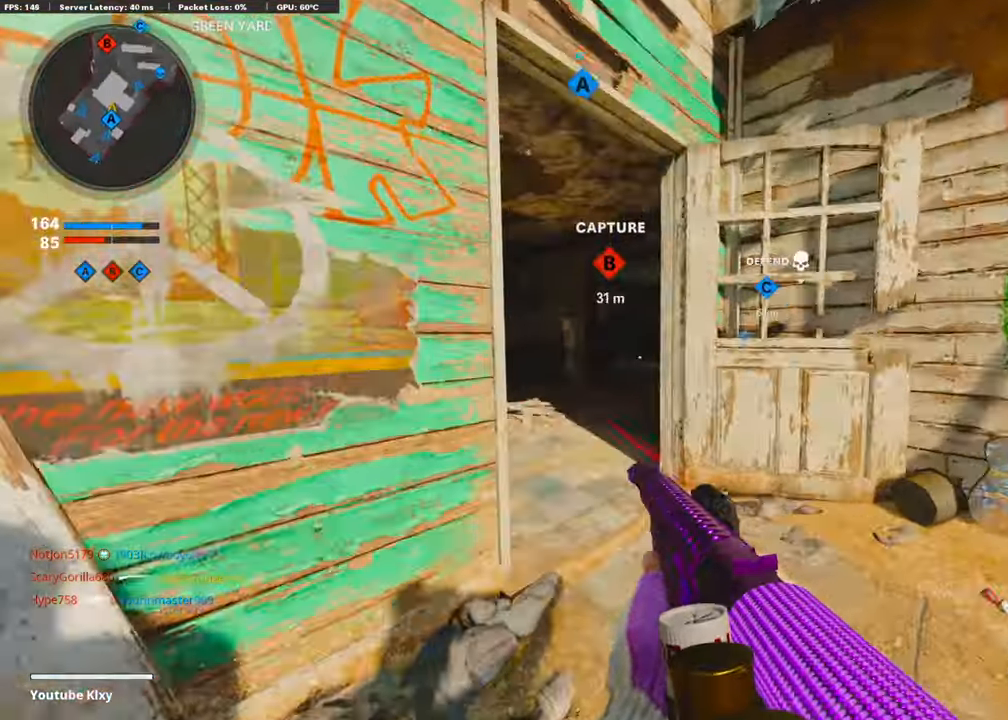
{"buttons": [], "left_stick": "up", "right_stick": "right", "events": [[84, "L3", "up"], [404, "right_stick", "right"]]}
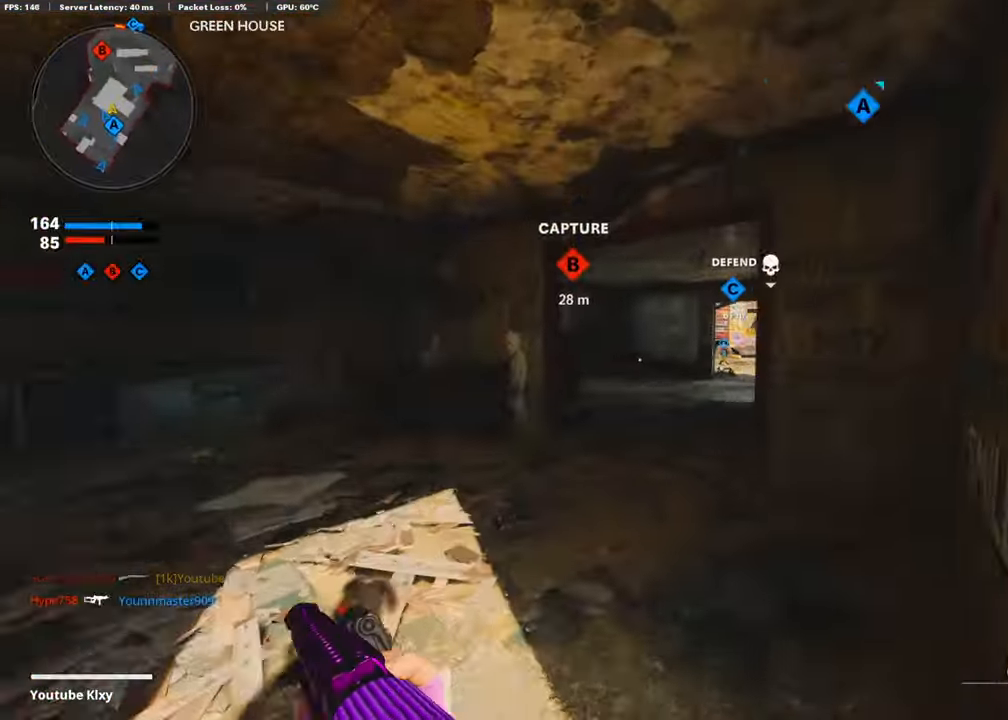
{"buttons": [], "left_stick": "up", "right_stick": "center", "events": [[303, "right_stick", "center"]]}
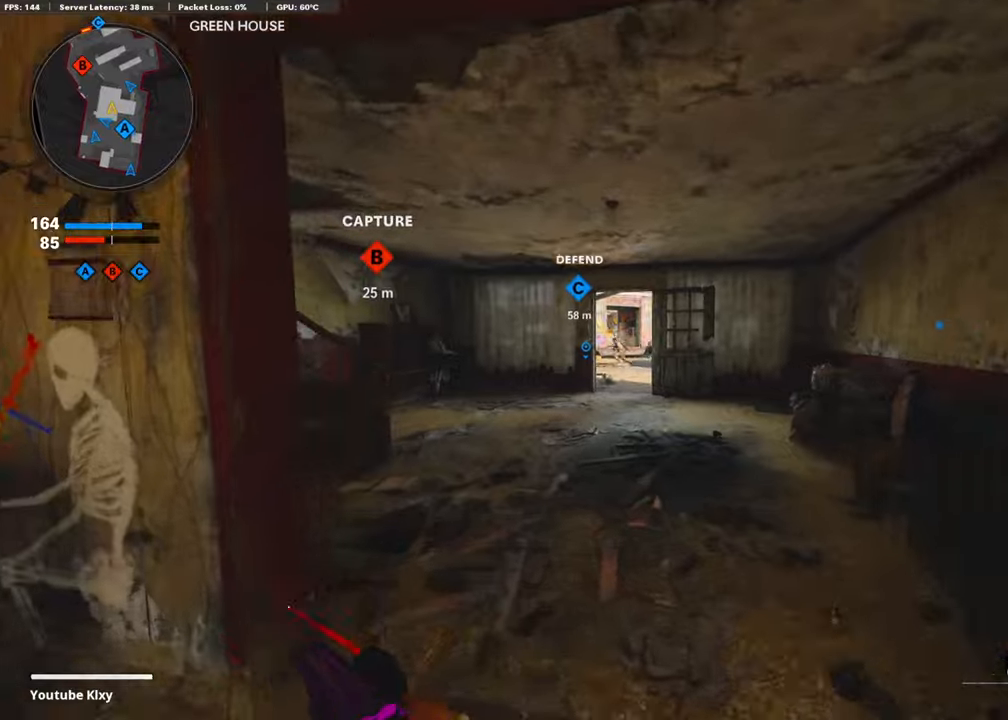
{"buttons": ["CROSS"], "left_stick": "up", "right_stick": "center", "events": [[455, "CROSS", "down"]]}
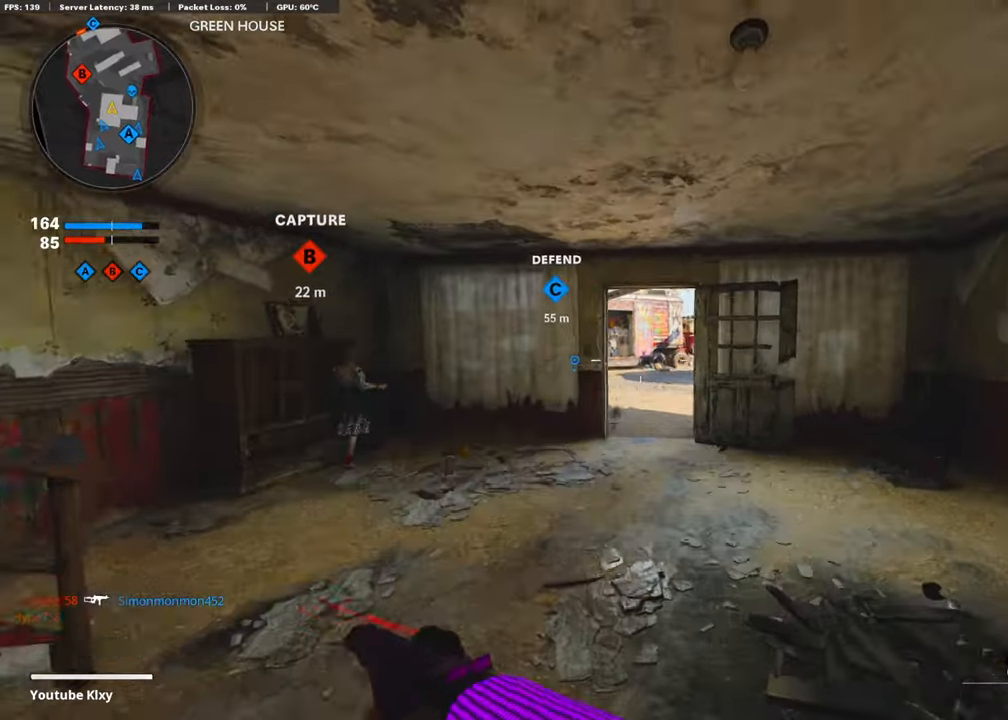
{"buttons": [], "left_stick": "up-right", "right_stick": "center", "events": [[118, "CROSS", "up"], [202, "TRIANGLE", "down"], [202, "left_stick", "center"], [270, "TRIANGLE", "up"], [320, "TRIANGLE", "down"], [371, "left_stick", "up-right"], [387, "TRIANGLE", "up"]]}
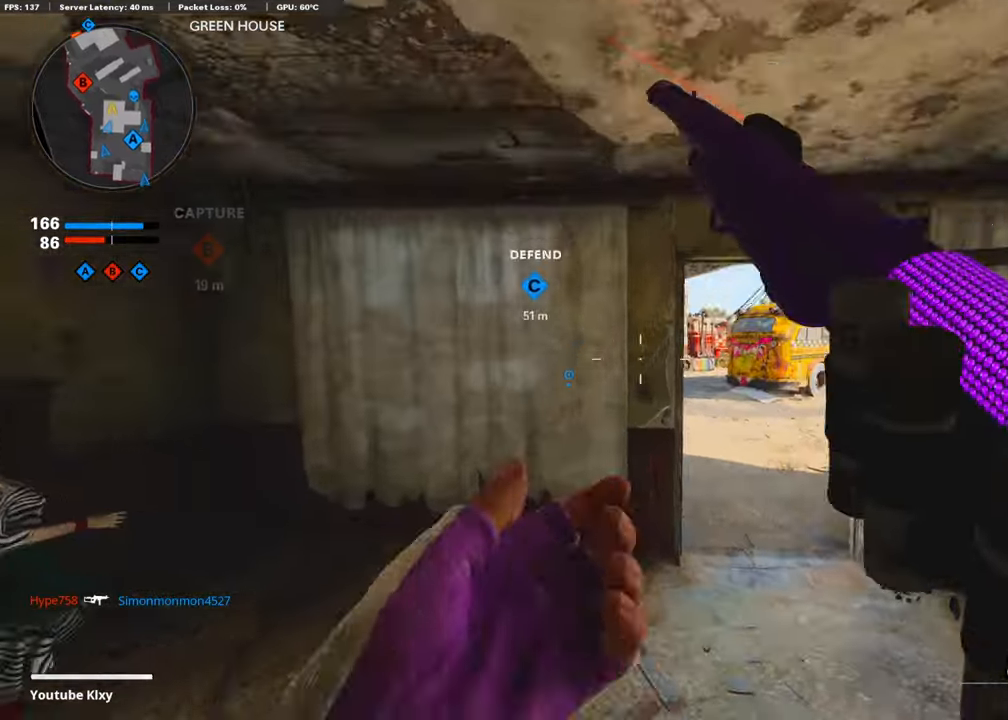
{"buttons": [], "left_stick": "up-right", "right_stick": "center", "events": [[68, "L3", "down"], [219, "L3", "up"]]}
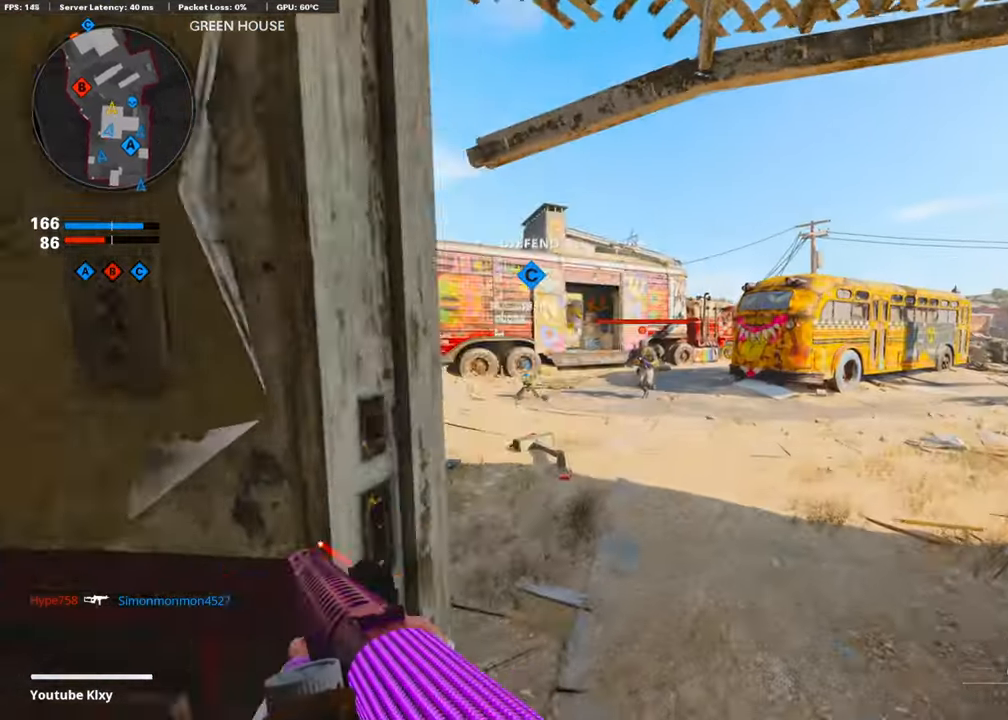
{"buttons": [], "left_stick": "up-right", "right_stick": "up-left", "events": [[253, "right_stick", "left"], [303, "R3", "down"], [438, "R3", "up"], [438, "right_stick", "up-left"]]}
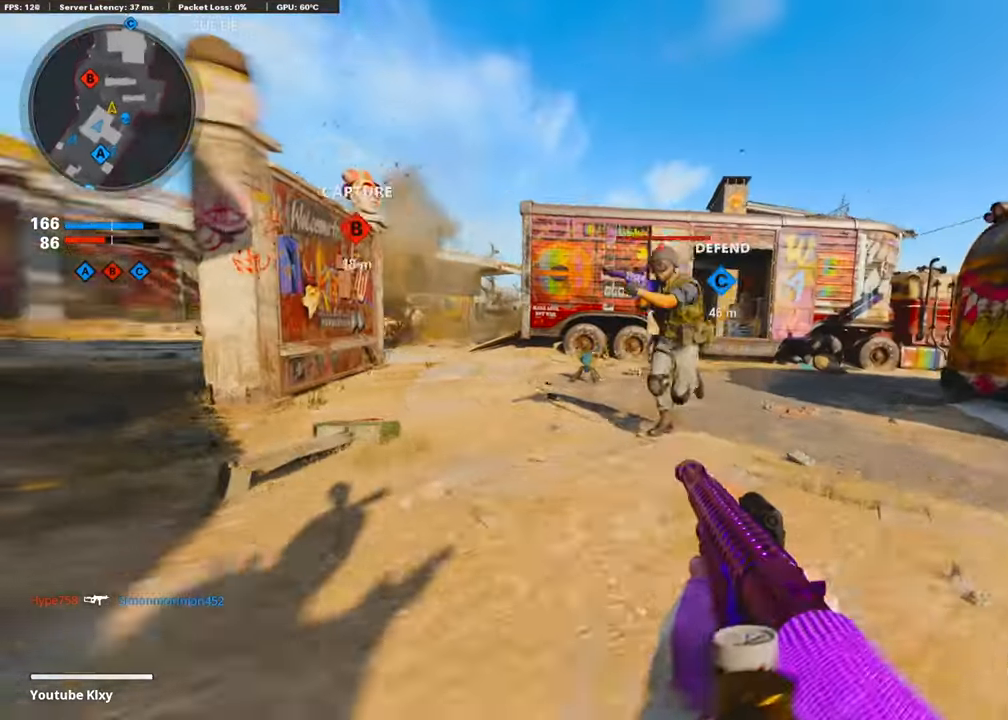
{"buttons": [], "left_stick": "up-right", "right_stick": "right", "events": [[85, "left_stick", "right"], [236, "R1", "down"], [354, "R1", "up"], [421, "right_stick", "right"], [505, "left_stick", "up-right"]]}
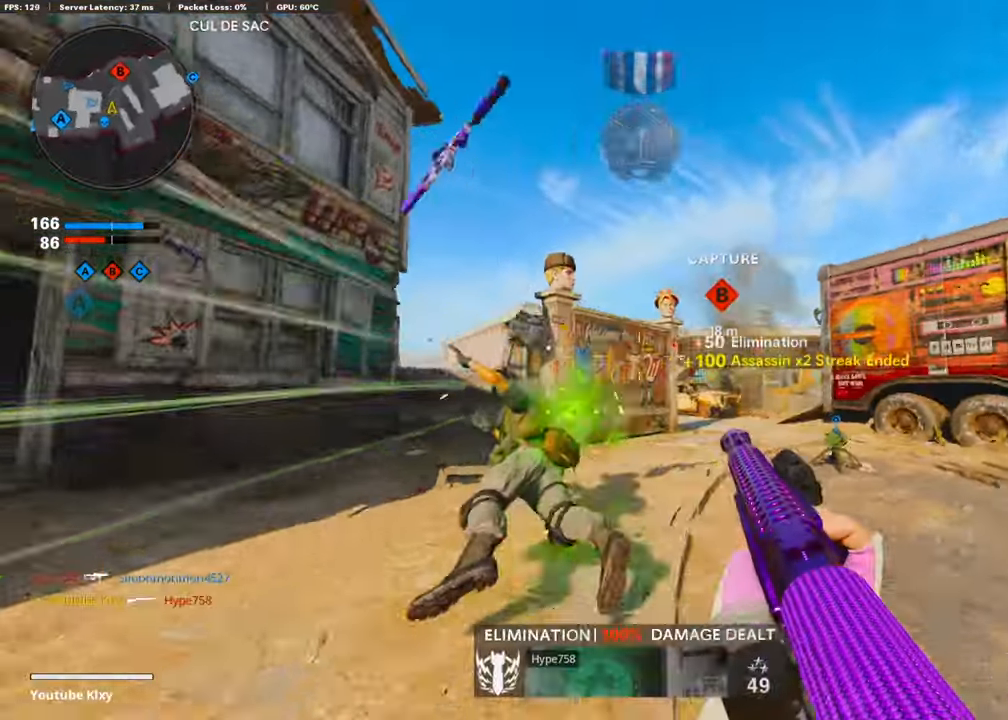
{"buttons": [], "left_stick": "left", "right_stick": "right", "events": [[85, "L3", "down"], [135, "left_stick", "up"], [253, "left_stick", "up-left"], [388, "L3", "up"], [472, "left_stick", "left"]]}